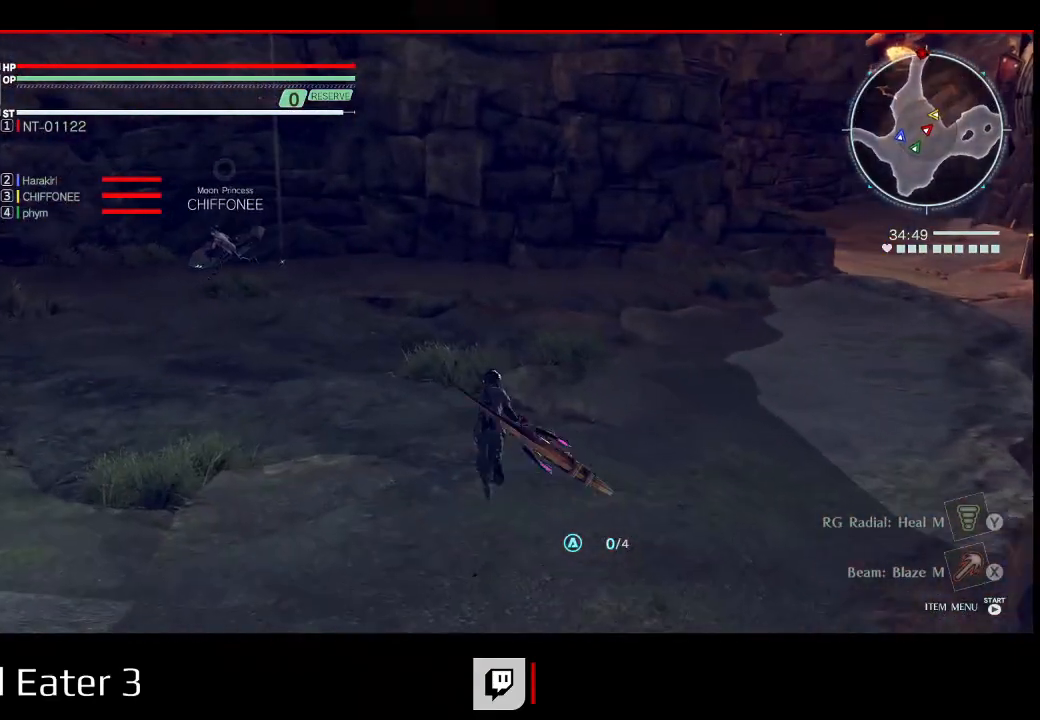
Gameplay with a controller (Xbox layout); each line is a JSON object with the inputs held at the frame after it. "events" lists button and stick changes between this image and that frame as [ms after this image, input, new state], when the widget could be followed in between.
{"buttons": ["DPAD_UP"], "left_stick": "up-left", "right_stick": "center", "events": [[33, "R2", "down"], [300, "R2", "up"], [467, "left_stick", "up-left"]]}
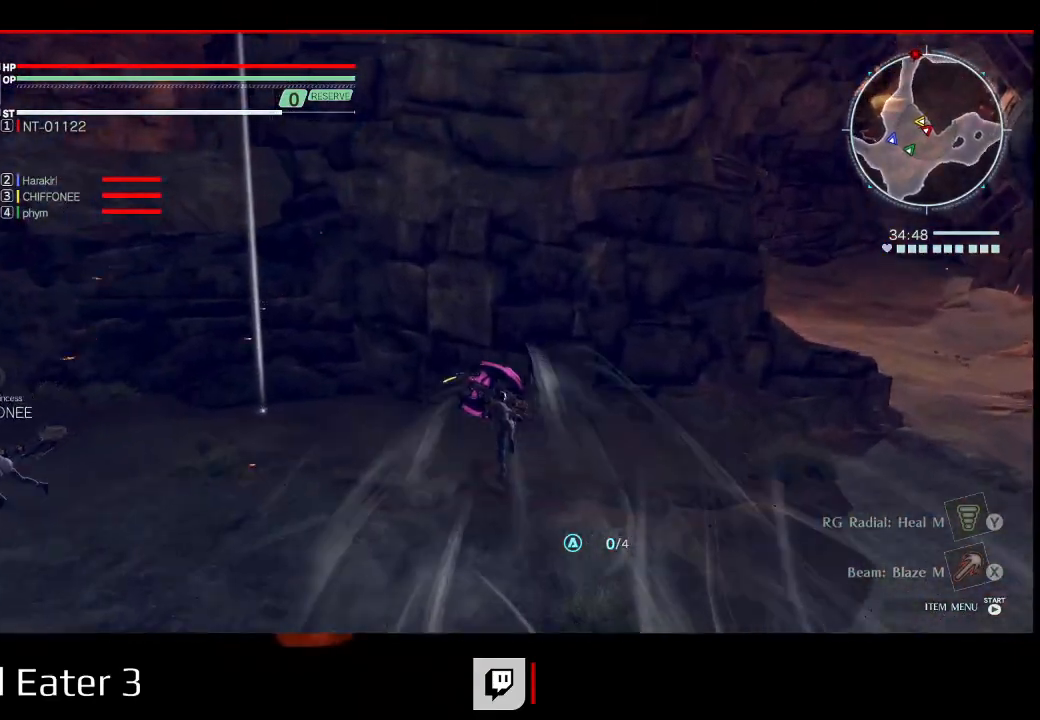
{"buttons": ["DPAD_UP", "DPAD_LEFT"], "left_stick": "up-left", "right_stick": "center"}
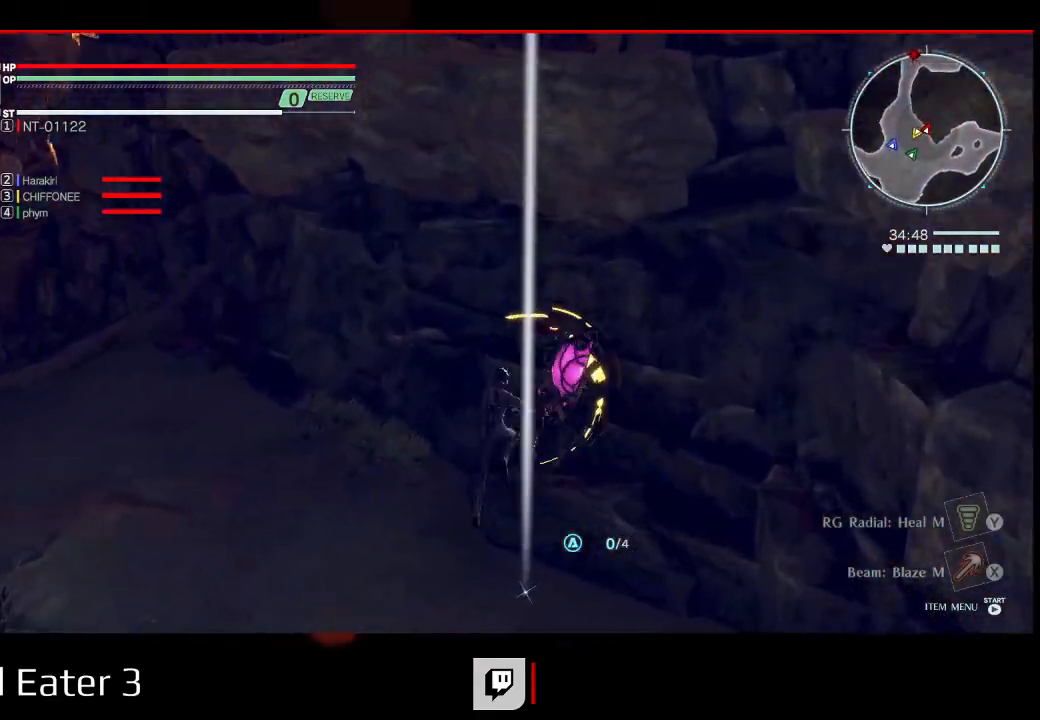
{"buttons": ["DPAD_DOWN"], "left_stick": "down-right", "right_stick": "center"}
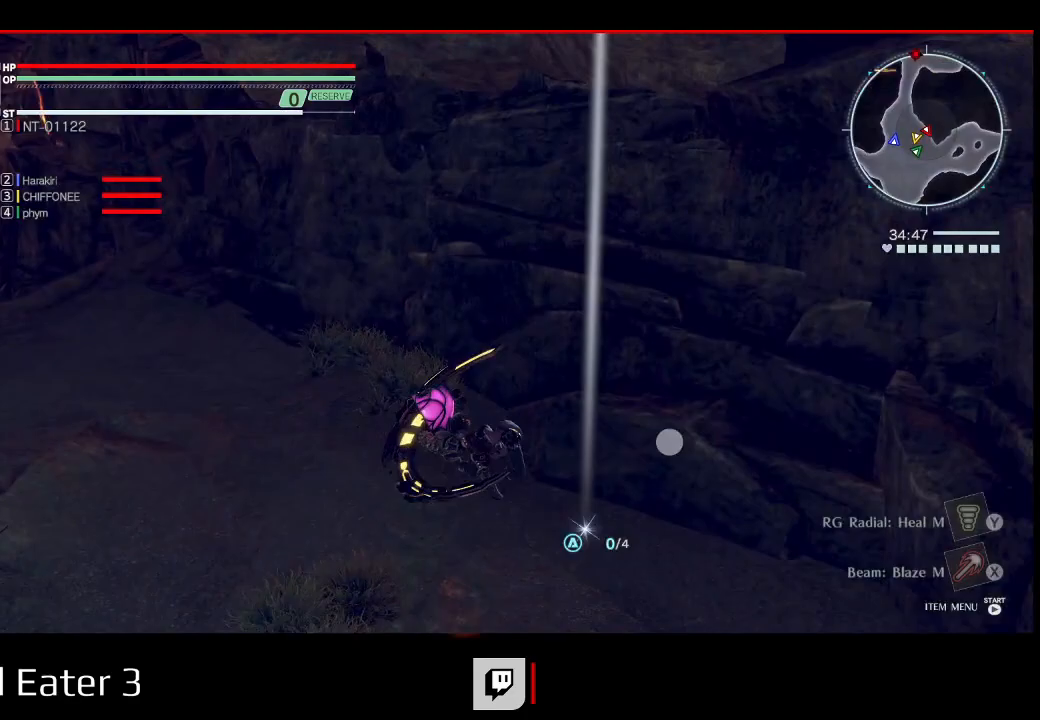
{"buttons": [], "left_stick": "center", "right_stick": "center", "events": [[83, "DPAD_DOWN", "up"], [83, "DPAD_RIGHT", "down"], [150, "DPAD_RIGHT", "up"], [150, "left_stick", "center"]]}